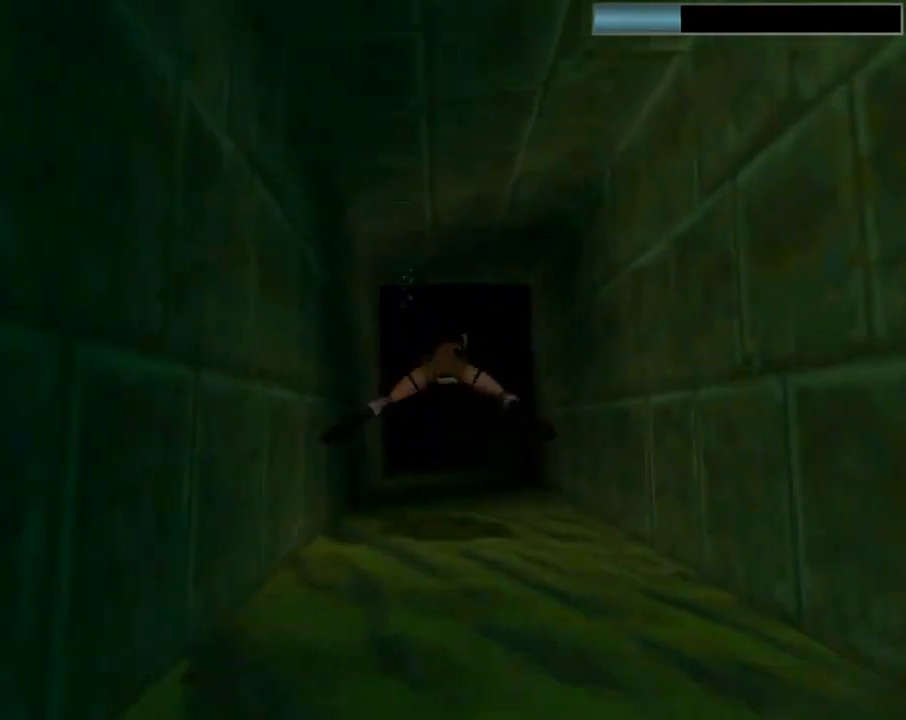
Gameplay with a controller (PlayStation layout); each line is a JSON object with the inputs held at the frame after it. "events" lists button and stick changes between this image and that frame as [ms after this image, input, new state], when the widget could be followed in between. Not read: R1 right_stick.
{"buttons": ["SQUARE"], "left_stick": "center", "events": []}
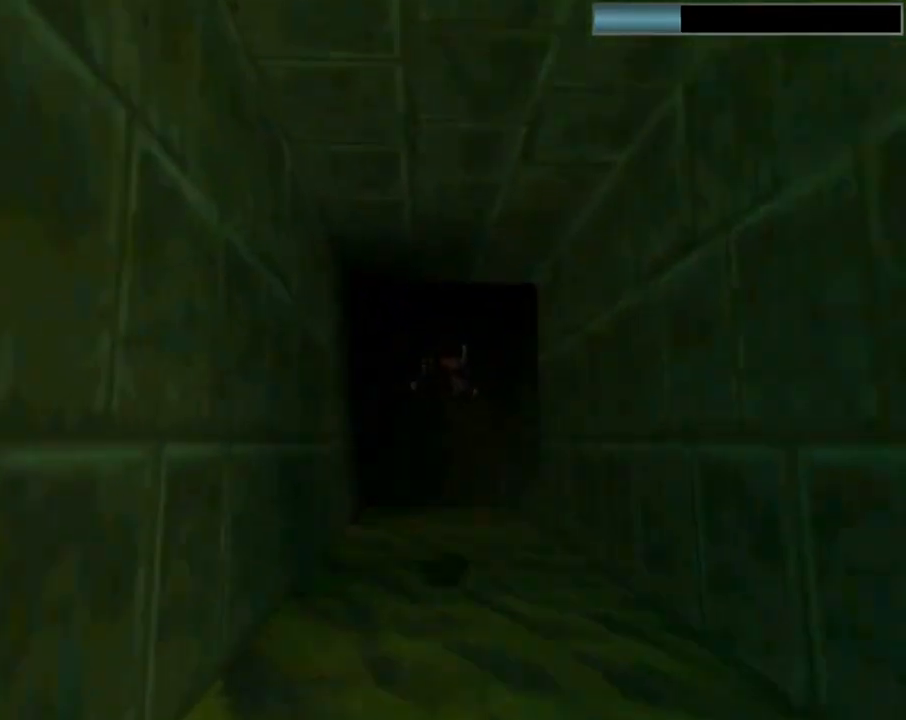
{"buttons": ["SQUARE", "DPAD_DOWN"], "left_stick": "center", "events": [[433, "DPAD_DOWN", "down"]]}
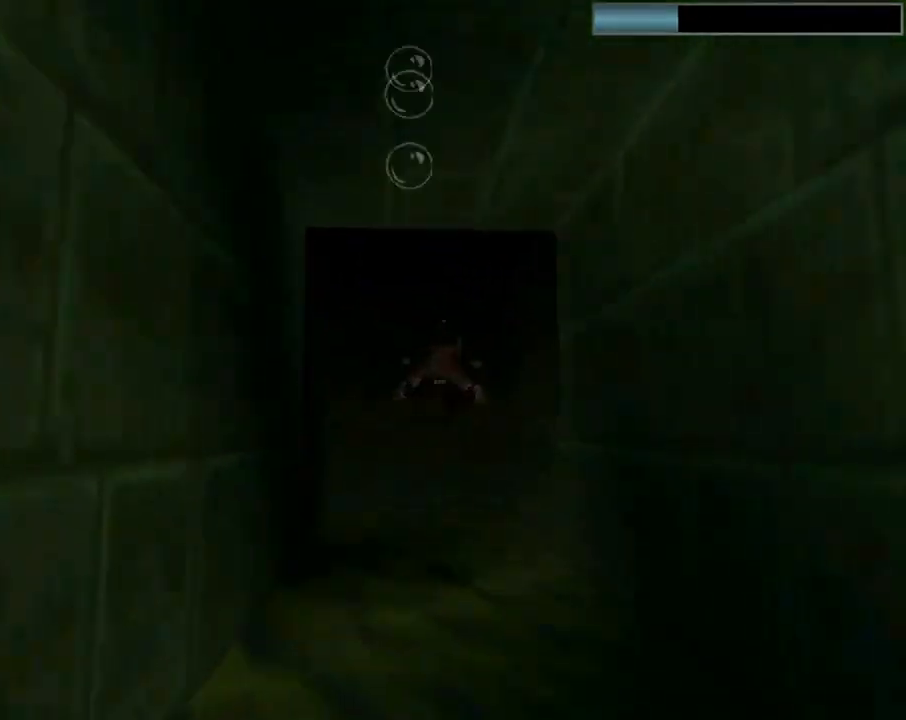
{"buttons": ["SQUARE", "DPAD_DOWN"], "left_stick": "center", "events": []}
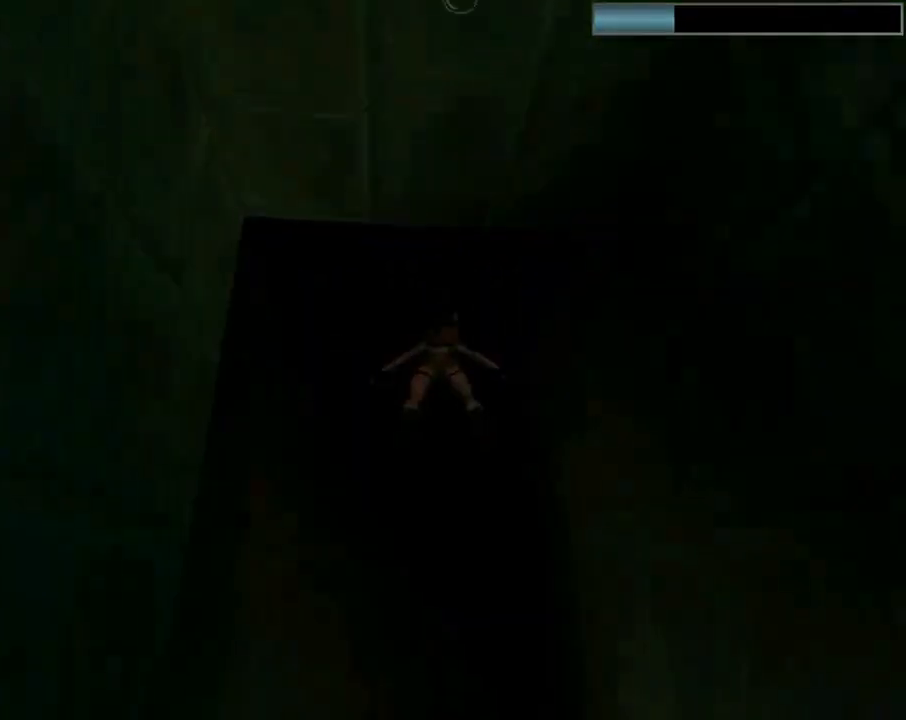
{"buttons": ["SQUARE", "DPAD_DOWN"], "left_stick": "center", "events": []}
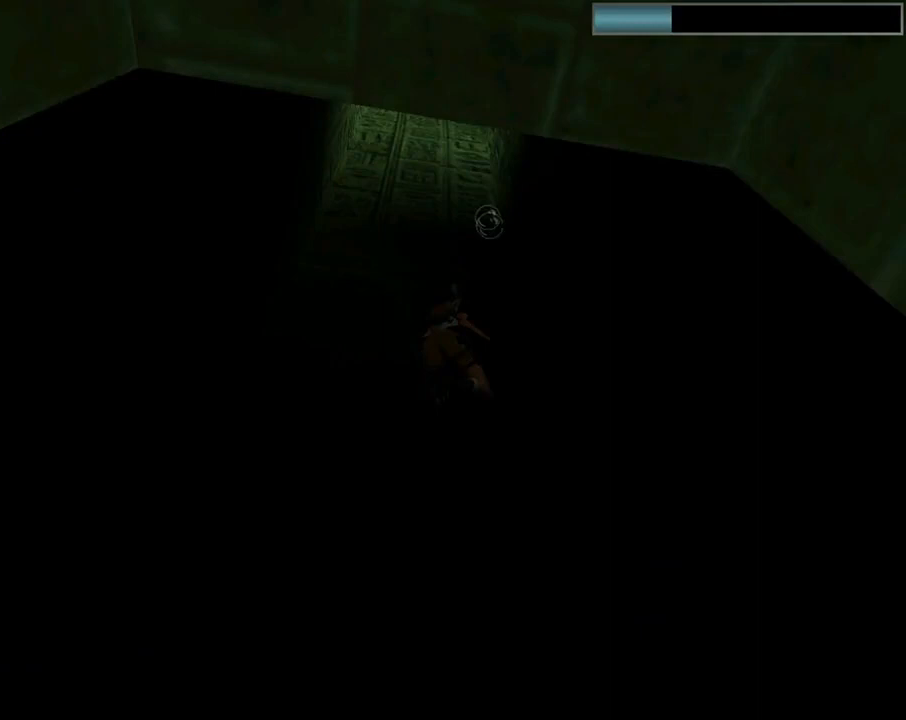
{"buttons": ["SQUARE"], "left_stick": "center", "events": [[67, "DPAD_DOWN", "up"], [133, "DPAD_DOWN", "down"], [200, "DPAD_DOWN", "up"]]}
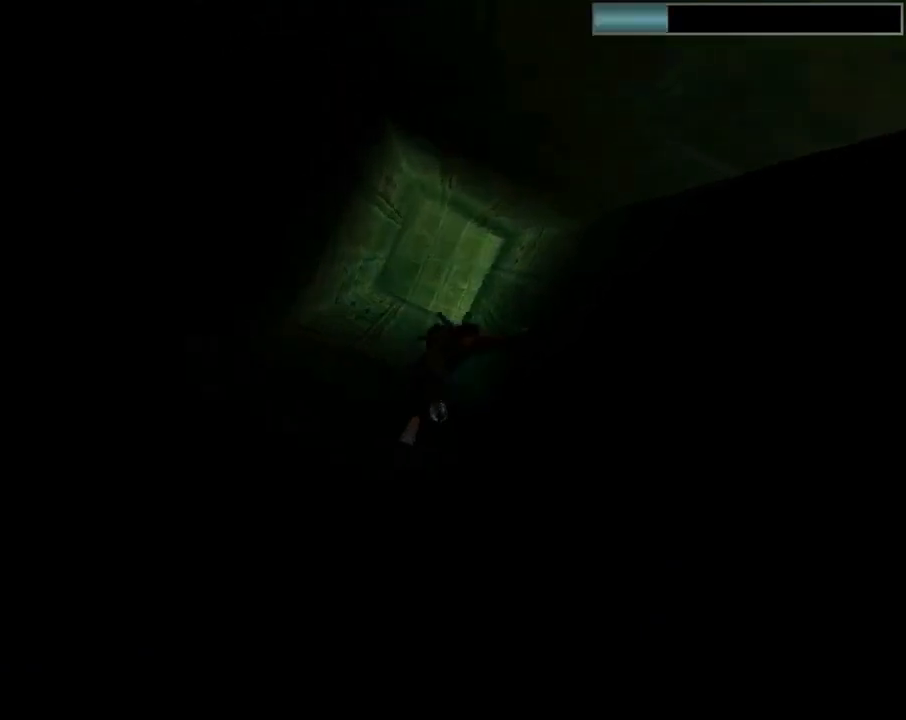
{"buttons": ["SQUARE"], "left_stick": "center", "events": []}
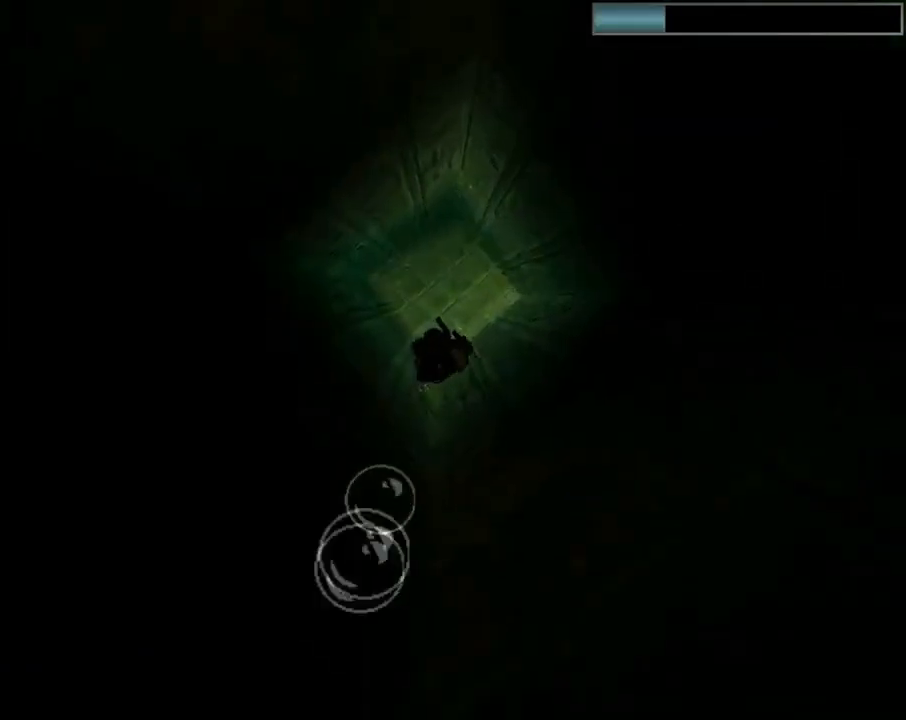
{"buttons": ["SQUARE"], "left_stick": "center", "events": []}
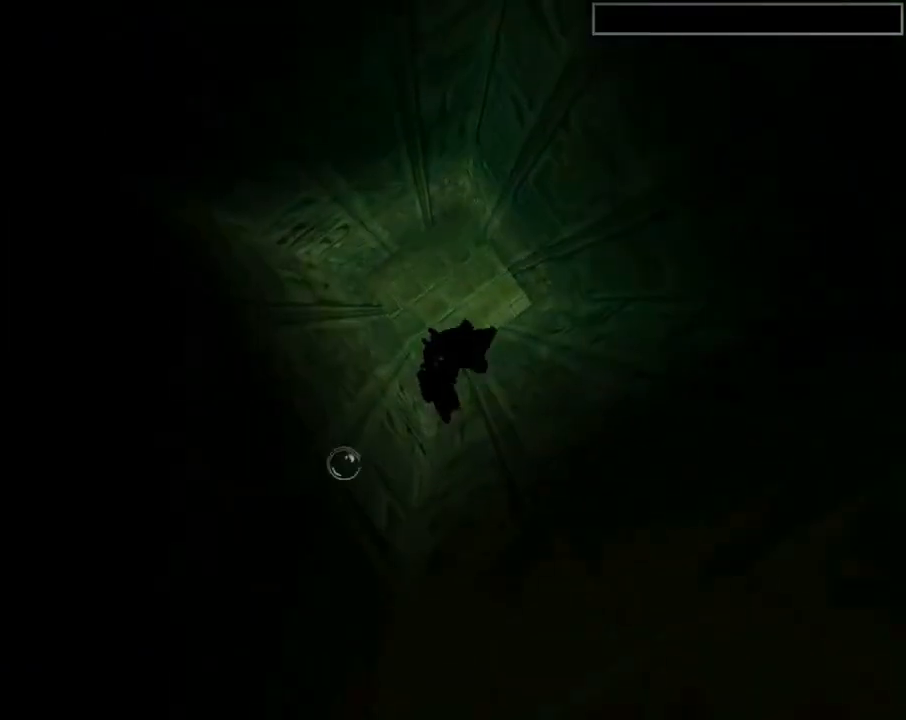
{"buttons": ["SQUARE"], "left_stick": "center", "events": []}
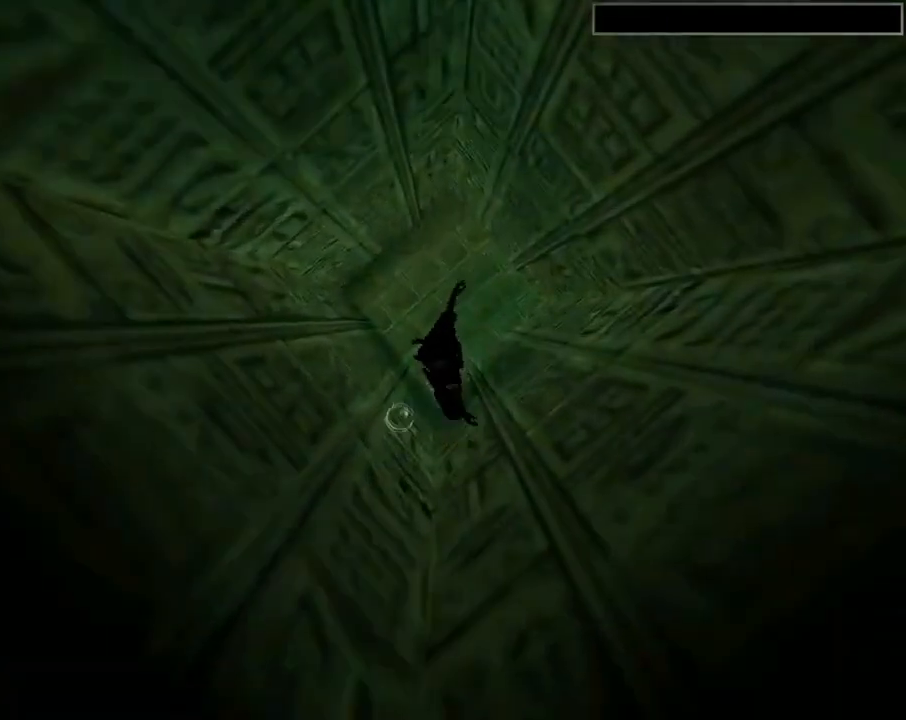
{"buttons": ["SQUARE", "DPAD_LEFT"], "left_stick": "center", "events": [[300, "DPAD_LEFT", "down"]]}
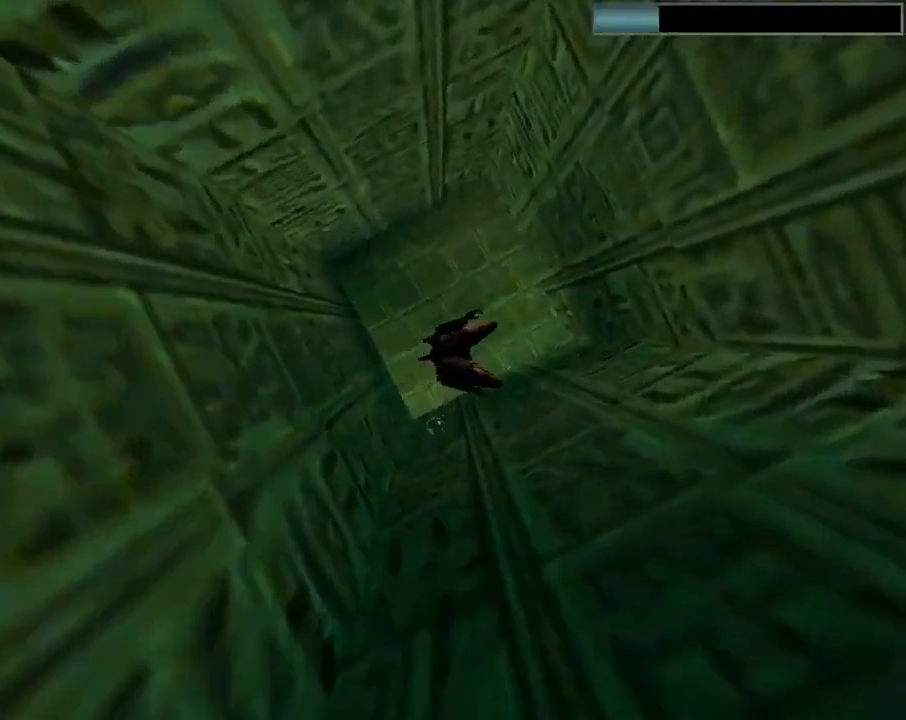
{"buttons": ["SQUARE", "DPAD_UP", "DPAD_LEFT"], "left_stick": "center", "events": [[33, "DPAD_LEFT", "up"], [333, "DPAD_UP", "down"], [433, "DPAD_LEFT", "down"]]}
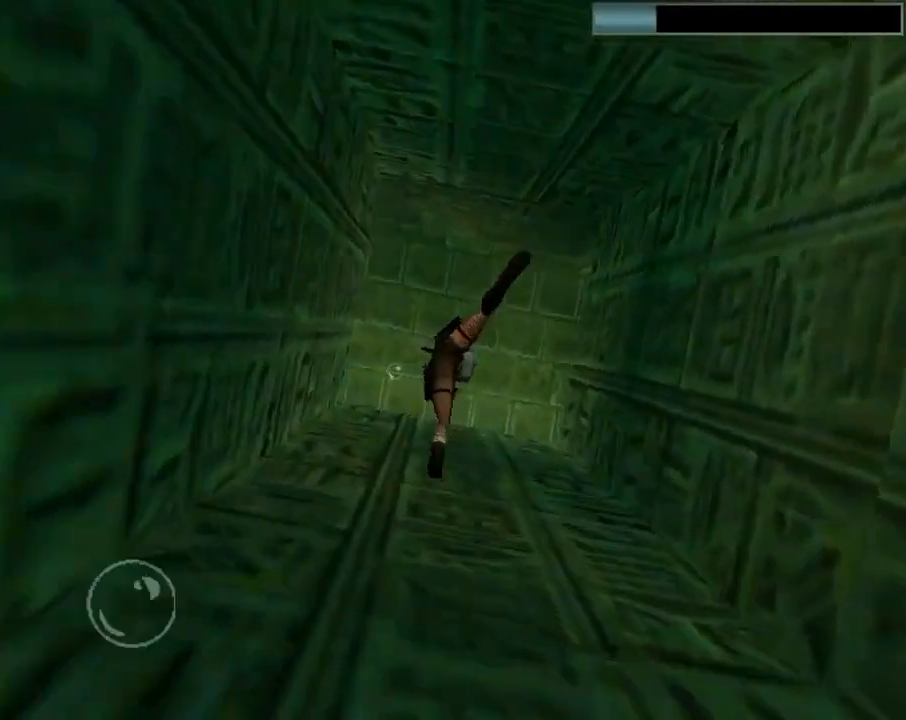
{"buttons": ["SQUARE", "DPAD_UP"], "left_stick": "center", "events": [[167, "DPAD_LEFT", "up"]]}
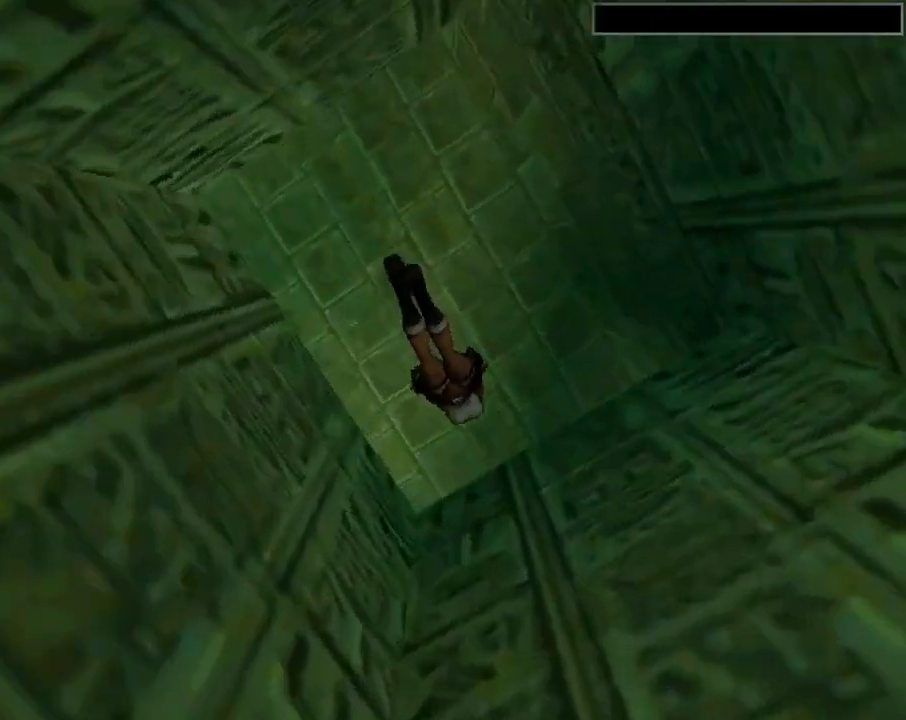
{"buttons": ["SQUARE", "DPAD_UP"], "left_stick": "center", "events": [[33, "DPAD_LEFT", "down"], [400, "DPAD_LEFT", "up"]]}
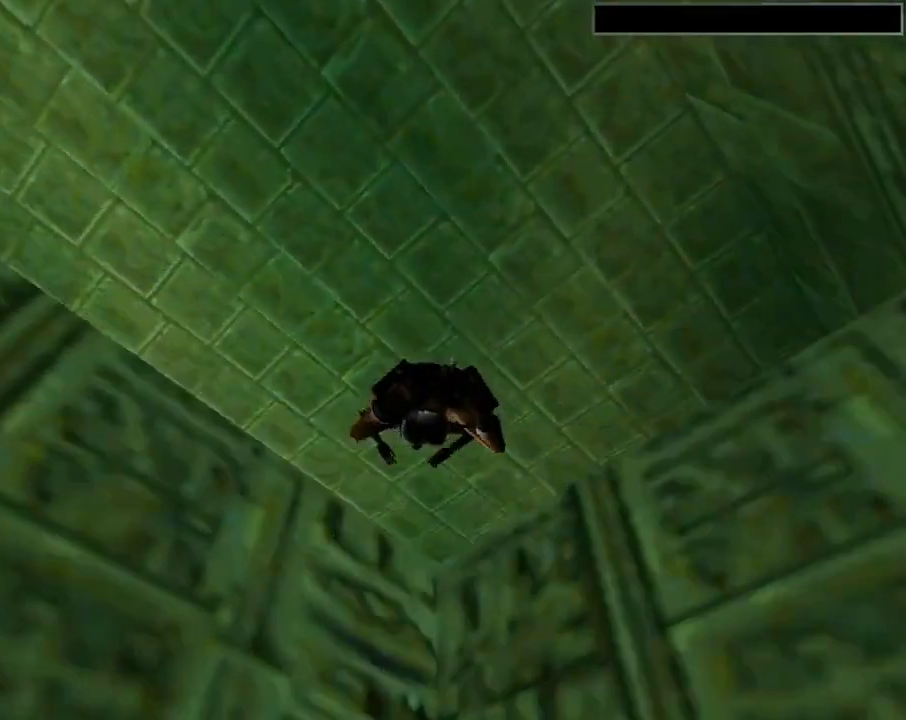
{"buttons": ["SQUARE"], "left_stick": "center", "events": [[500, "DPAD_UP", "up"]]}
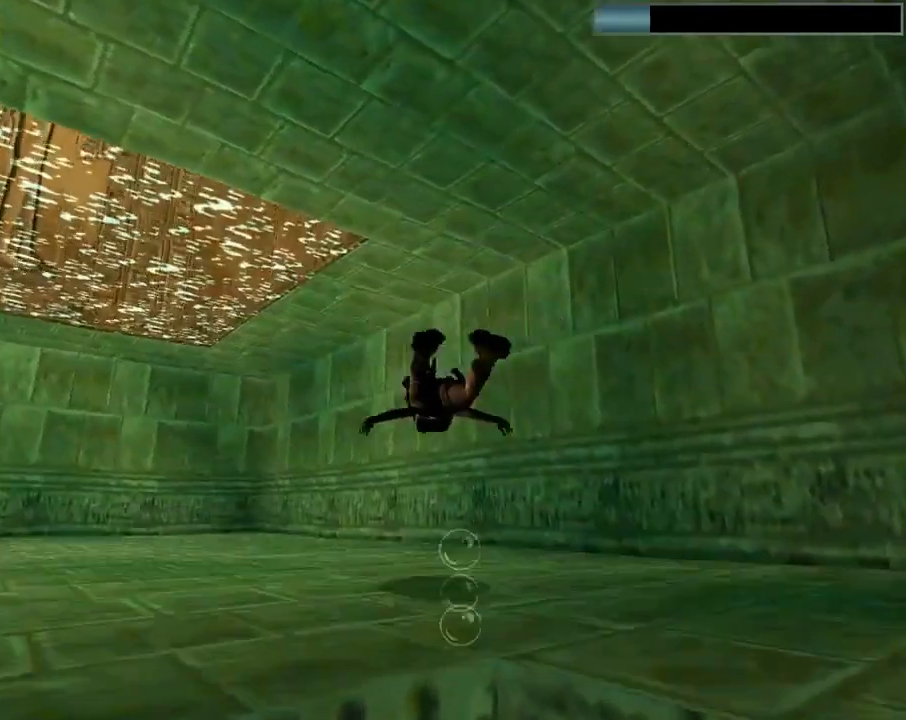
{"buttons": ["SQUARE", "DPAD_RIGHT"], "left_stick": "center", "events": [[200, "DPAD_RIGHT", "down"]]}
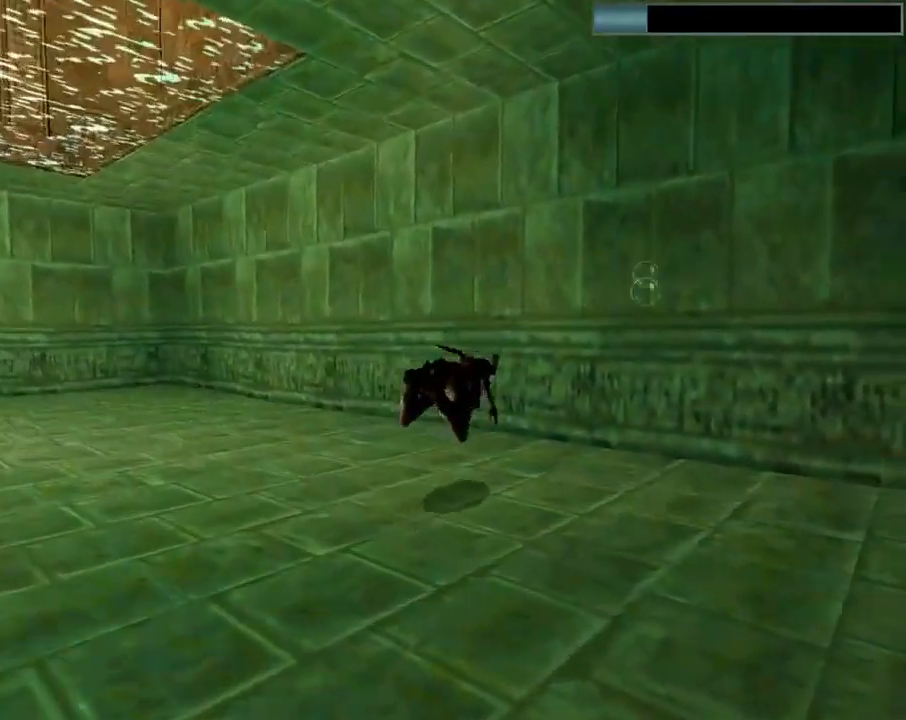
{"buttons": ["SQUARE", "DPAD_DOWN", "DPAD_LEFT"], "left_stick": "center", "events": [[33, "DPAD_DOWN", "down"], [67, "DPAD_DOWN", "up"], [67, "DPAD_LEFT", "down"], [67, "DPAD_RIGHT", "up"], [300, "DPAD_DOWN", "down"]]}
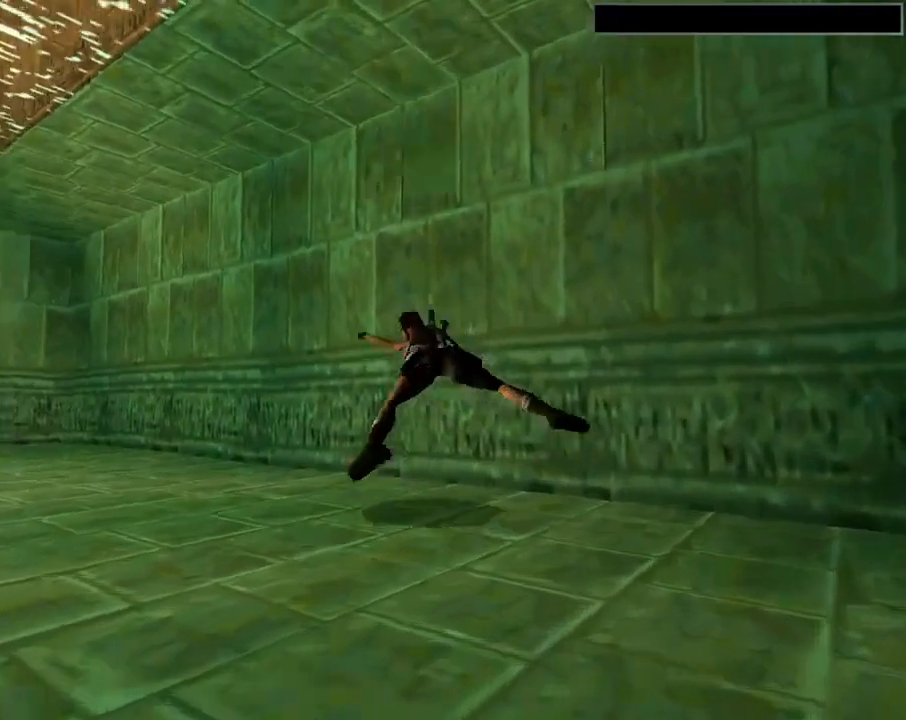
{"buttons": ["SQUARE", "DPAD_LEFT"], "left_stick": "center", "events": [[133, "DPAD_DOWN", "up"]]}
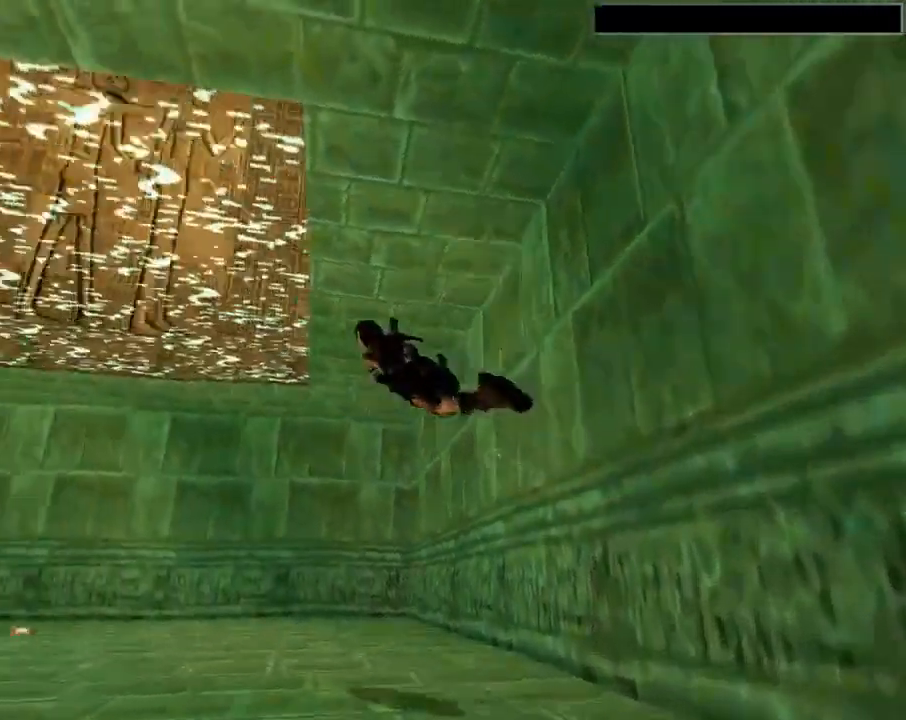
{"buttons": ["SQUARE", "DPAD_UP"], "left_stick": "center", "events": [[33, "DPAD_LEFT", "up"], [133, "DPAD_UP", "down"]]}
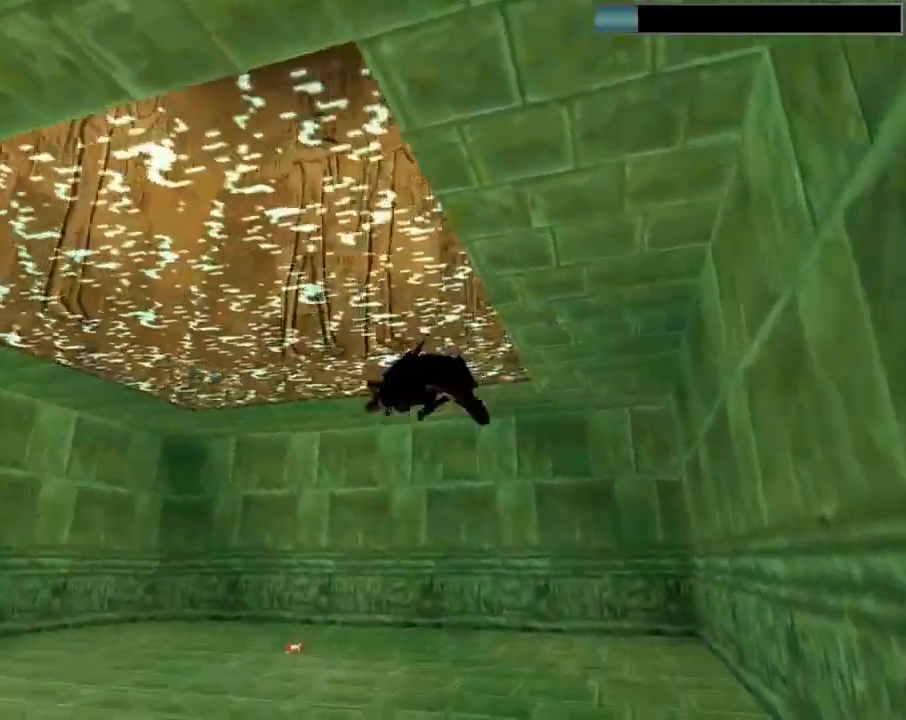
{"buttons": ["SQUARE", "DPAD_RIGHT"], "left_stick": "center", "events": [[133, "DPAD_UP", "up"], [367, "DPAD_RIGHT", "down"]]}
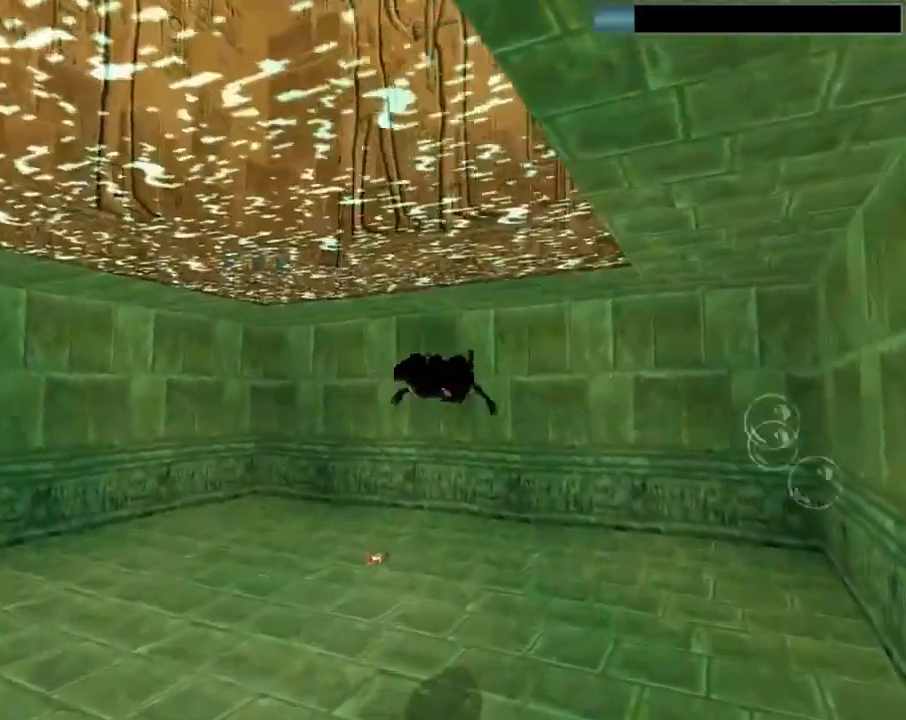
{"buttons": ["SQUARE", "DPAD_DOWN"], "left_stick": "center", "events": [[33, "DPAD_RIGHT", "up"], [467, "DPAD_DOWN", "down"]]}
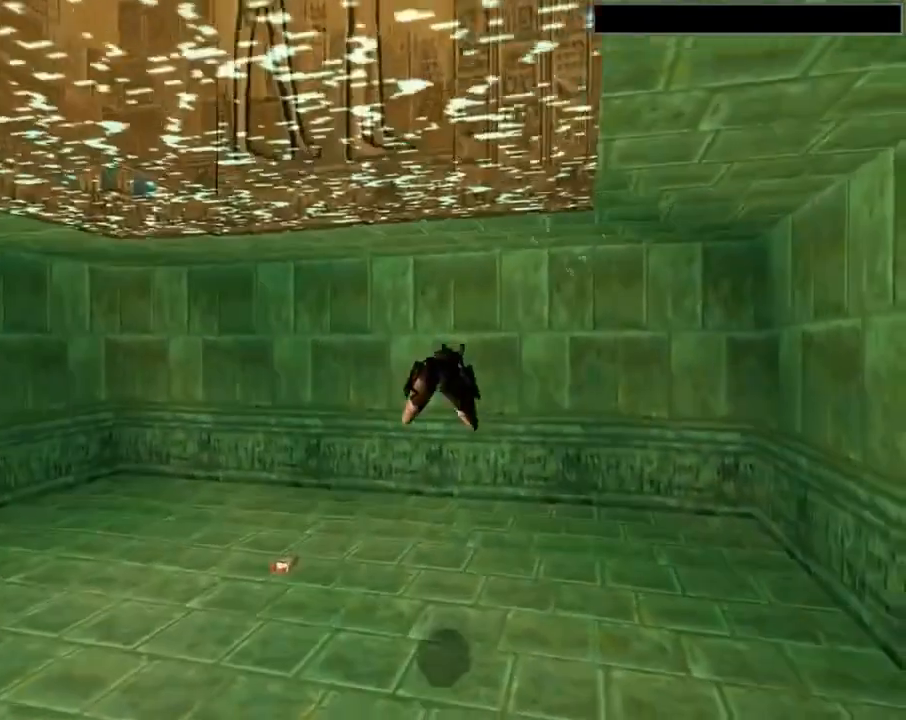
{"buttons": ["SQUARE", "DPAD_DOWN"], "left_stick": "center", "events": []}
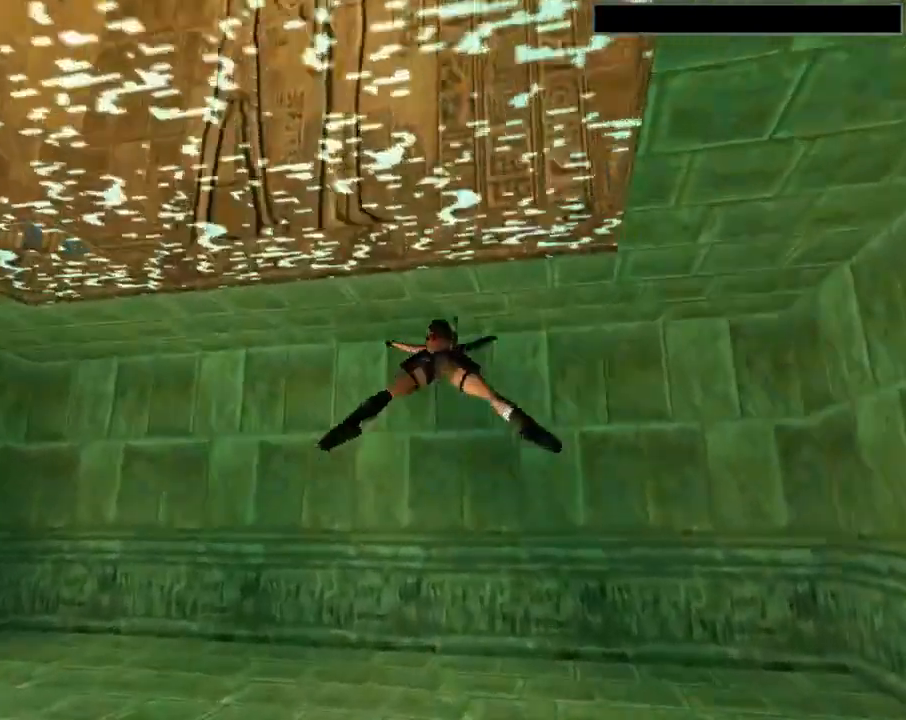
{"buttons": ["SQUARE"], "left_stick": "center", "events": [[200, "DPAD_LEFT", "down"], [367, "DPAD_LEFT", "up"], [467, "DPAD_DOWN", "up"]]}
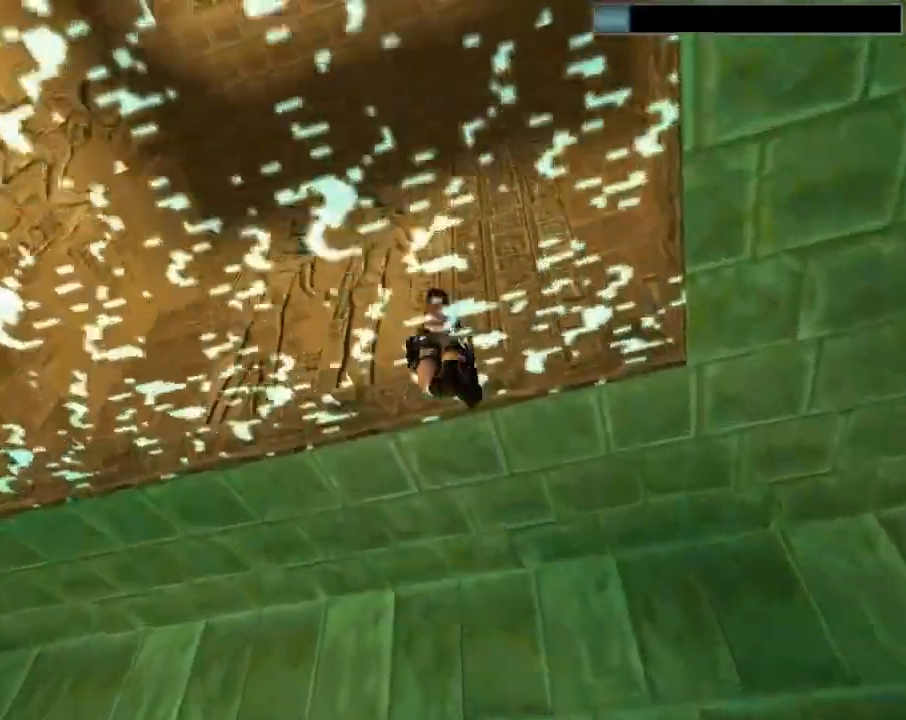
{"buttons": ["CROSS", "DPAD_UP"], "left_stick": "center", "events": [[67, "DPAD_UP", "down"], [67, "SQUARE", "up"], [133, "DPAD_RIGHT", "down"], [167, "CROSS", "down"], [367, "DPAD_RIGHT", "up"]]}
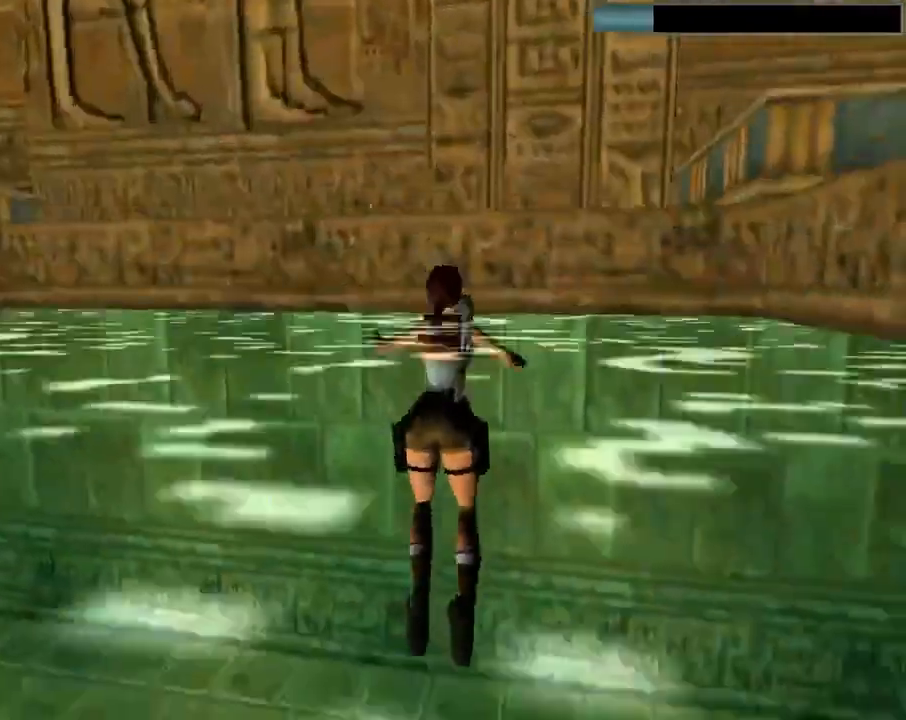
{"buttons": ["CROSS", "DPAD_UP"], "left_stick": "center", "events": []}
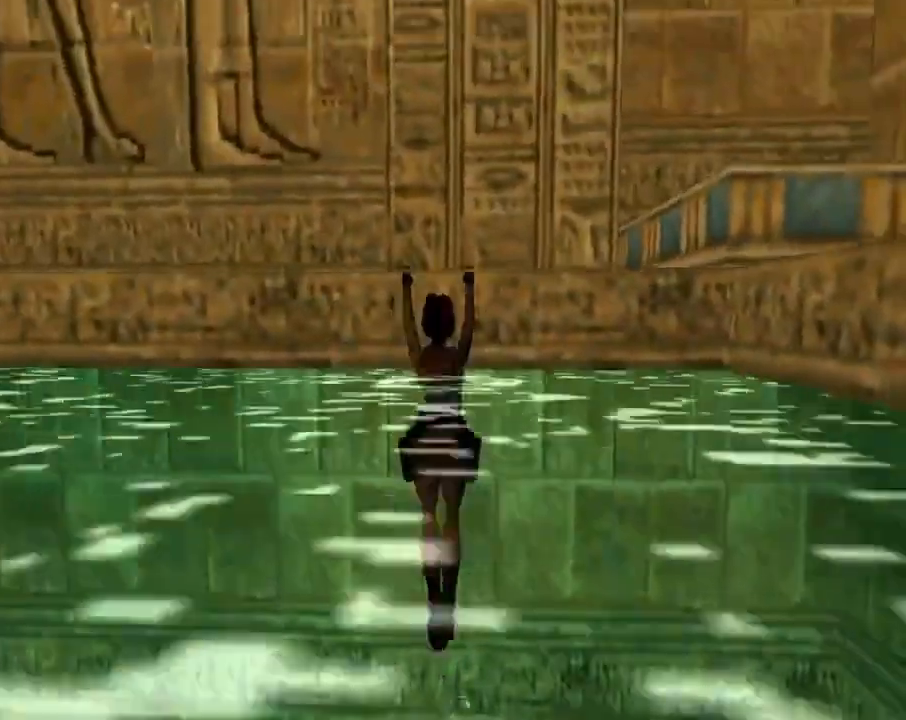
{"buttons": [], "left_stick": "center", "events": [[167, "DPAD_UP", "up"], [333, "CROSS", "up"]]}
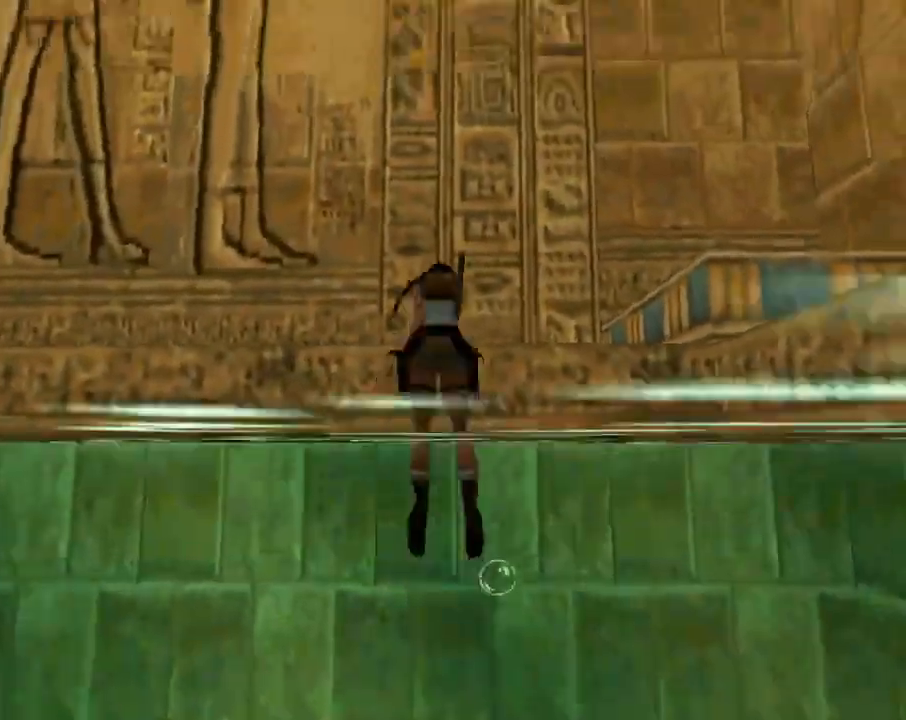
{"buttons": ["TRIANGLE", "DPAD_RIGHT"], "left_stick": "center", "events": [[167, "TRIANGLE", "down"], [233, "DPAD_RIGHT", "down"]]}
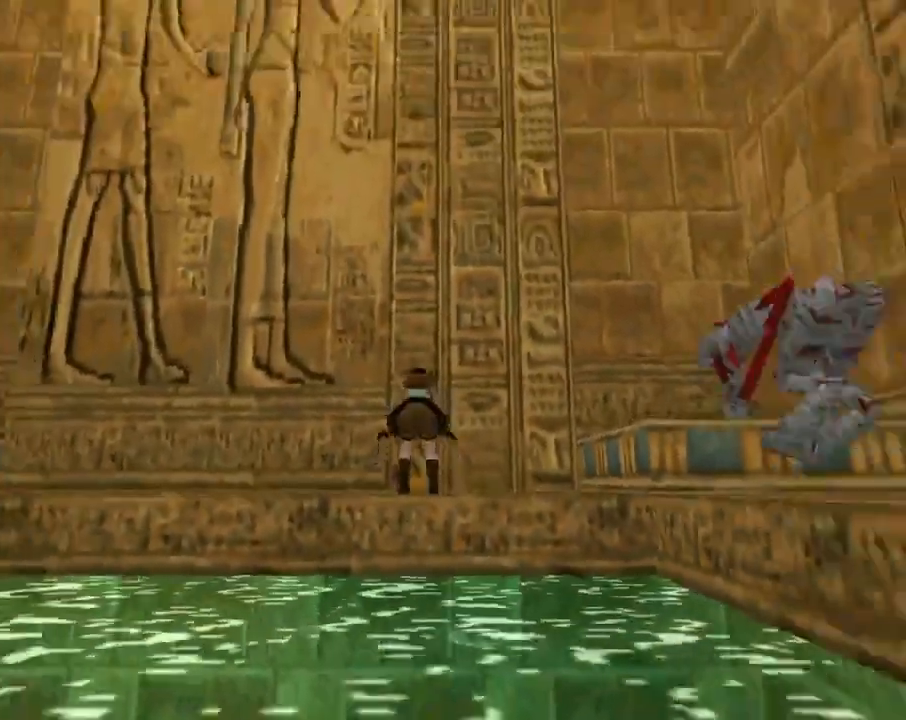
{"buttons": ["SQUARE", "DPAD_DOWN"], "left_stick": "center", "events": [[167, "TRIANGLE", "up"], [267, "DPAD_RIGHT", "up"], [333, "SQUARE", "down"], [433, "DPAD_DOWN", "down"]]}
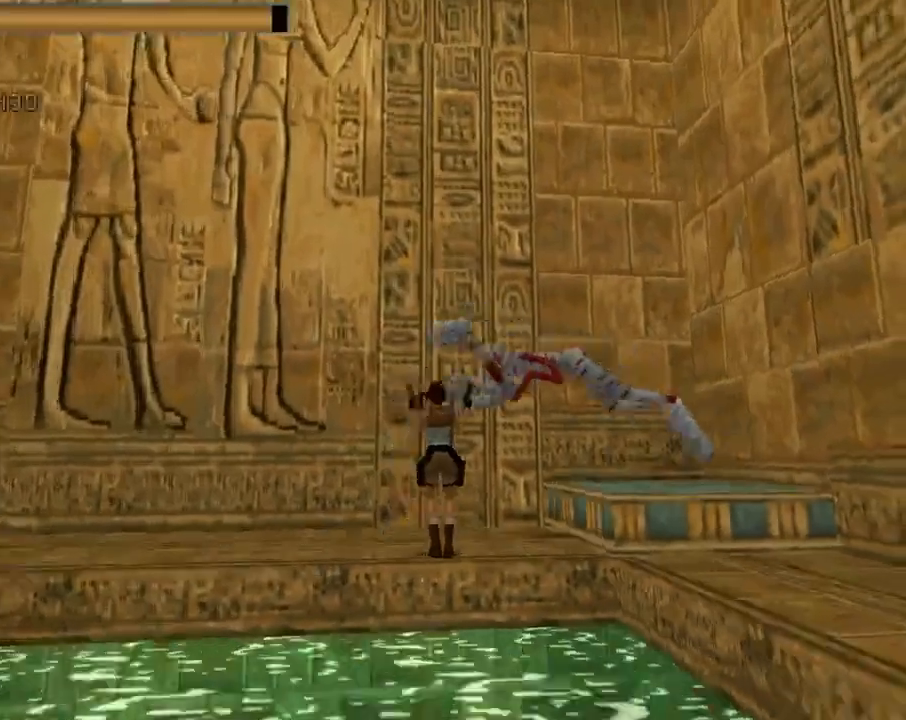
{"buttons": ["CROSS", "SQUARE", "DPAD_DOWN"], "left_stick": "center", "events": [[167, "CROSS", "down"]]}
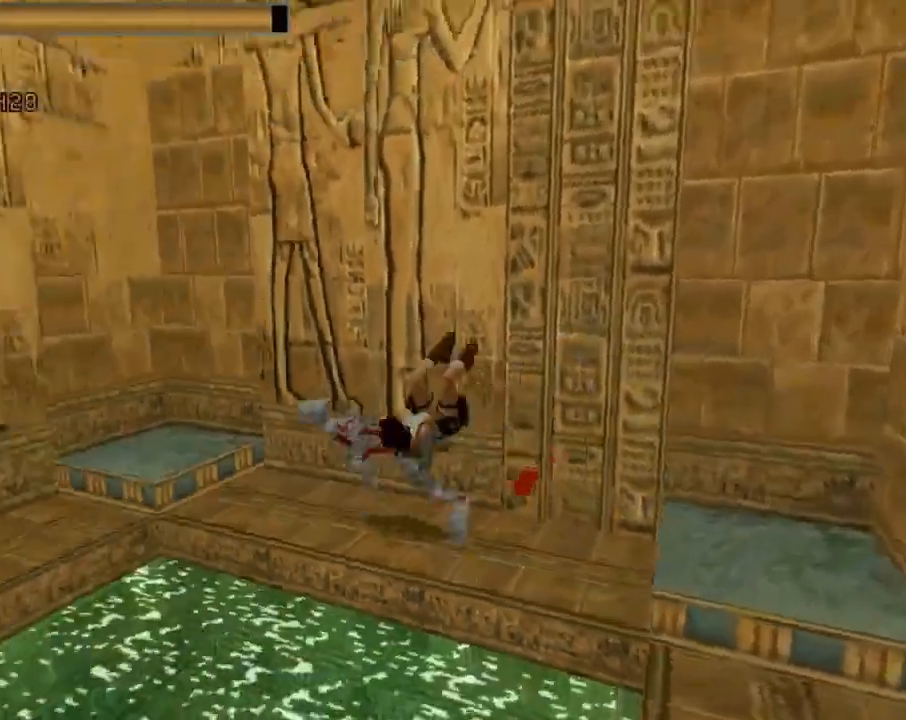
{"buttons": ["CROSS"], "left_stick": "center", "events": [[367, "DPAD_DOWN", "up"], [367, "SQUARE", "up"]]}
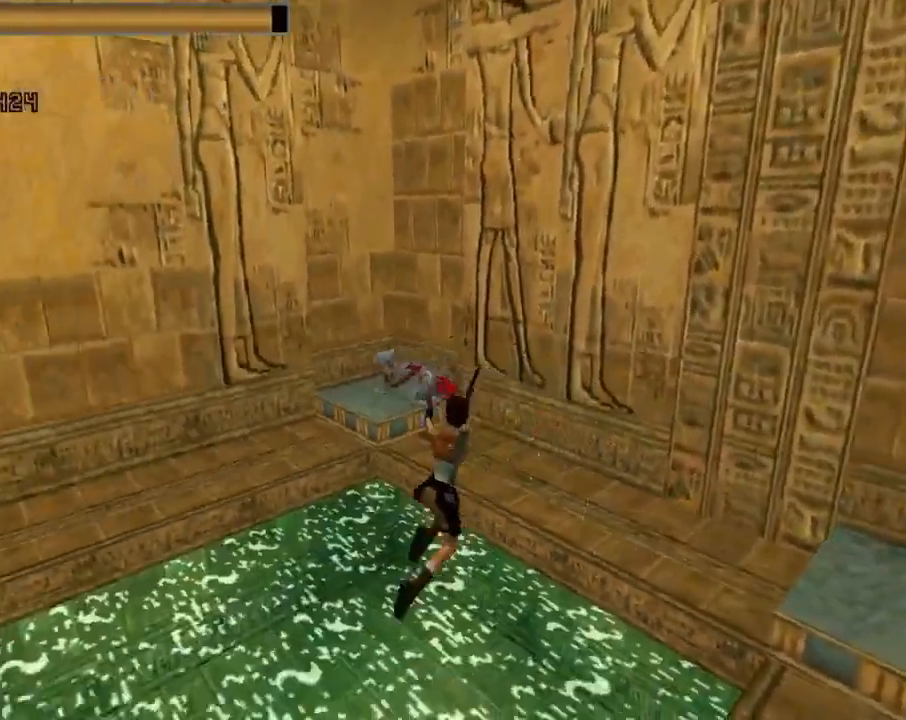
{"buttons": ["CROSS"], "left_stick": "center", "events": []}
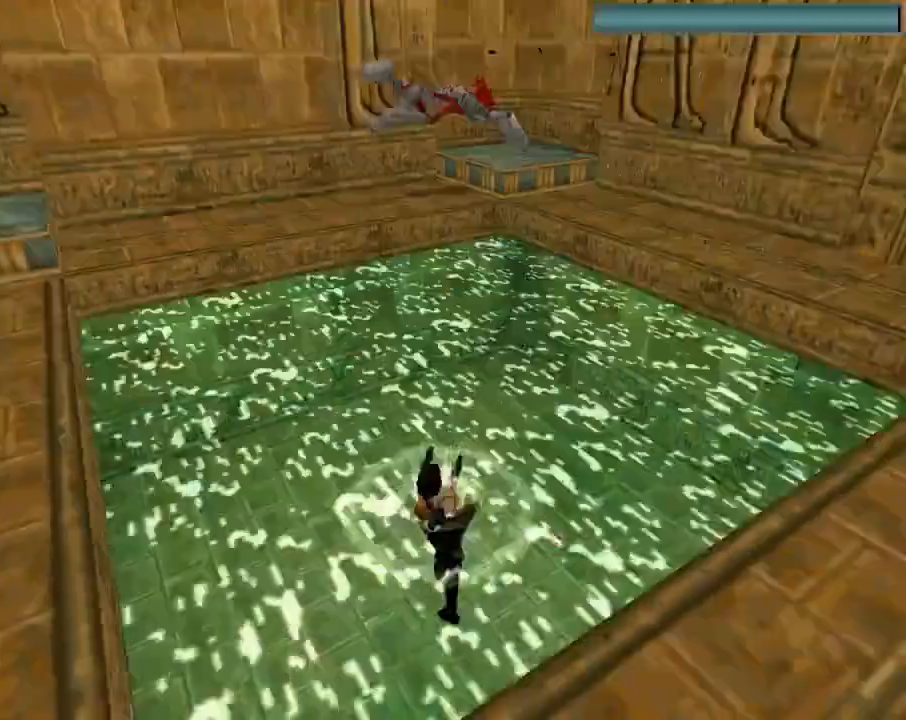
{"buttons": ["CROSS", "DPAD_DOWN"], "left_stick": "center", "events": [[233, "DPAD_DOWN", "down"]]}